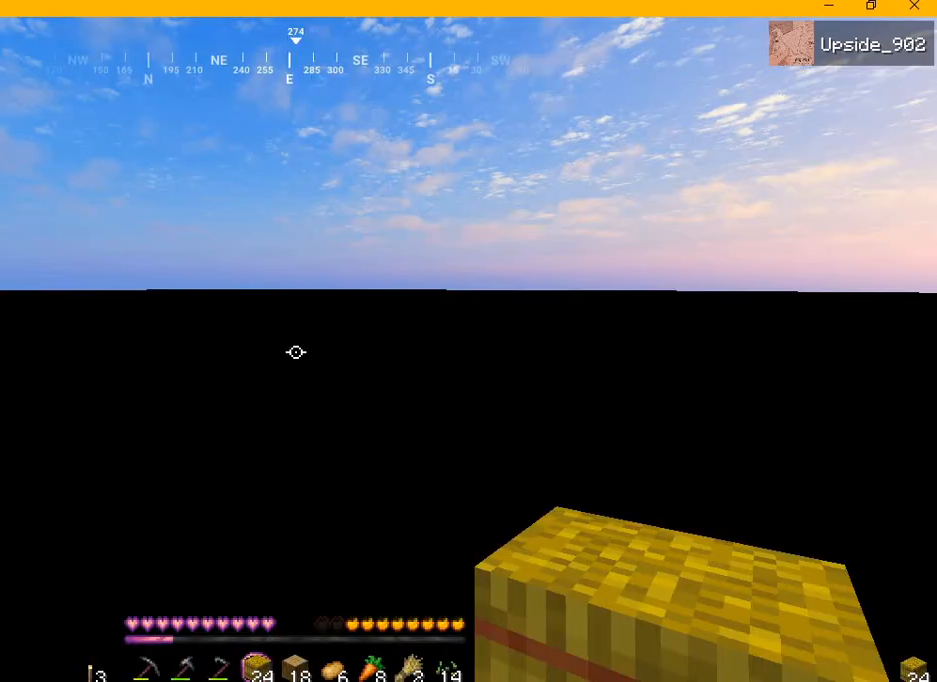
Gameplay with keyboard and mouse; each line is a JSON object with the keys and mouse buttons held at the frame after it. "events" lists presses ("down") and releases ("up") of "a", "d", "s", "w", "mouse_left" and "mouse_right" between this image and that frame as [ms after this image, input, new state], when the widget could be followed in between. "mouse_left", "mouse_right" = the "left", "right" buttons of the "mouse" list. No other keys are recorded. Fast repeated clicks can show as one long hold. Mouse movement is not recorded.
{"keys": [], "mouse": [], "events": []}
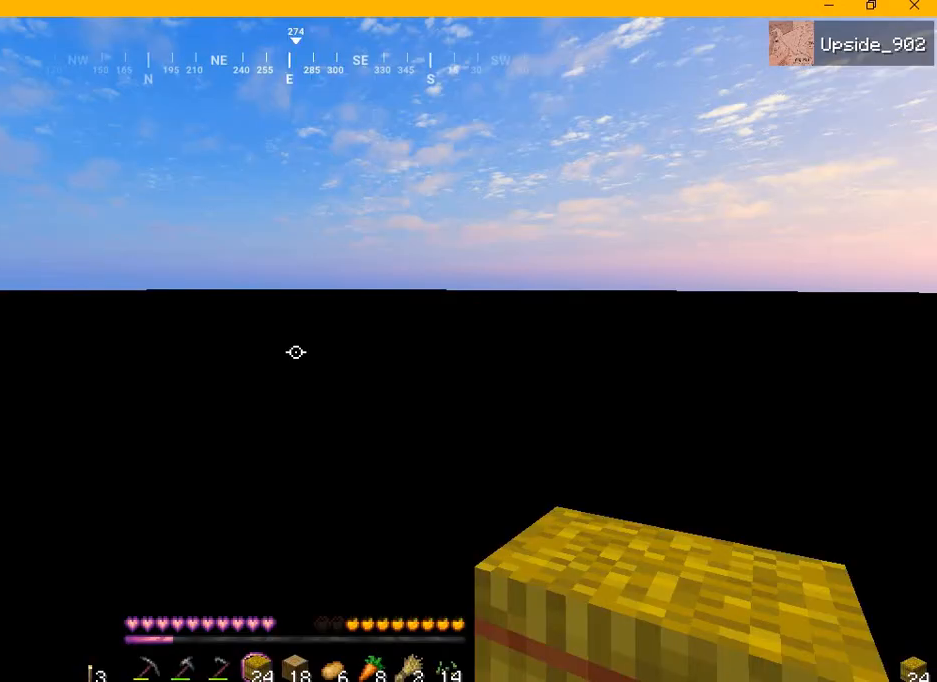
{"keys": [], "mouse": [], "events": []}
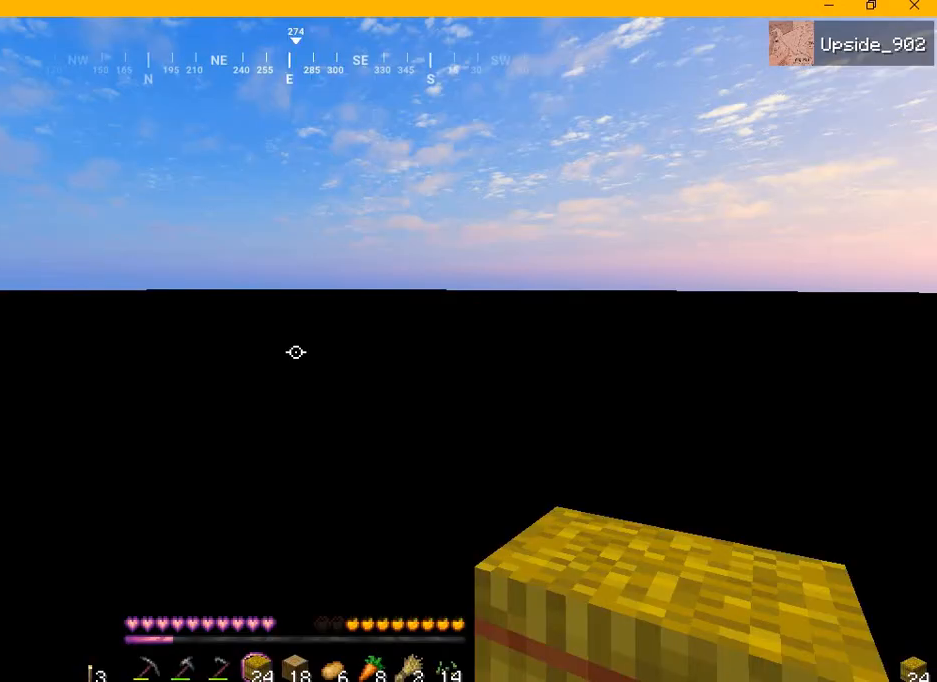
{"keys": [], "mouse": [], "events": []}
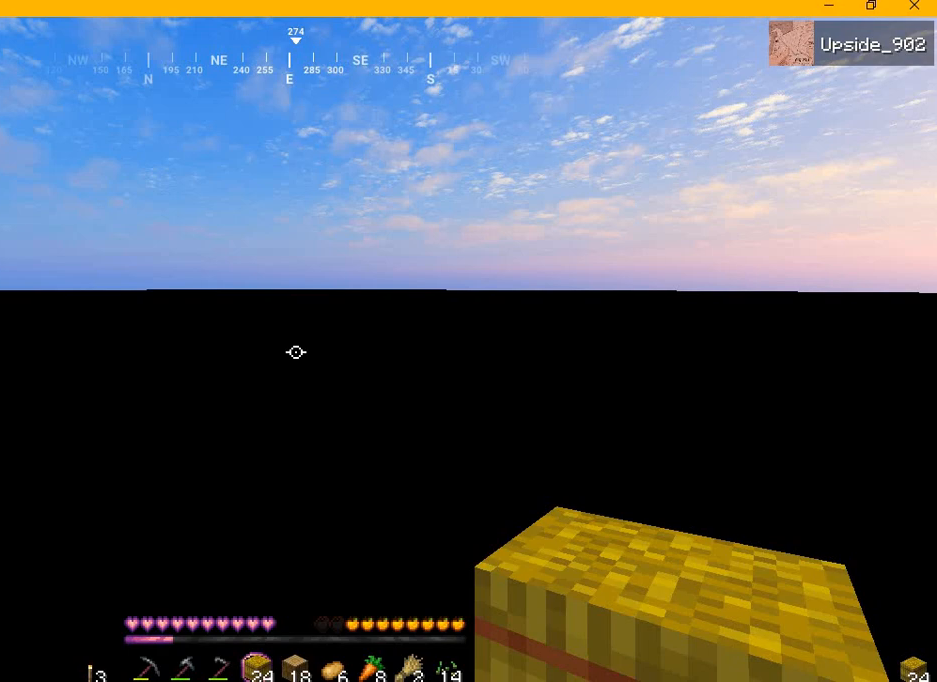
{"keys": [], "mouse": [], "events": []}
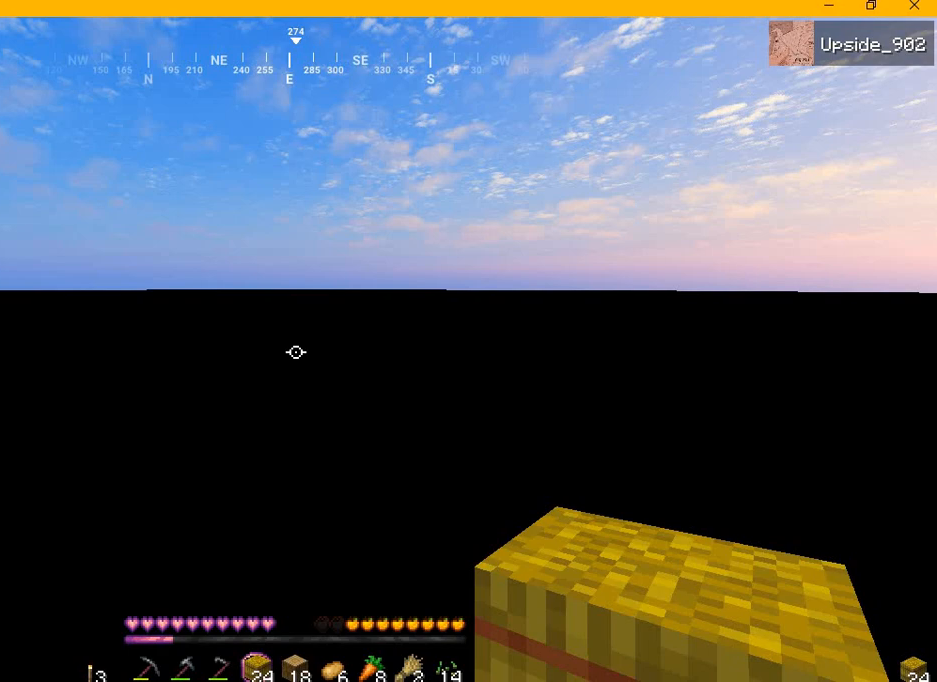
{"keys": [], "mouse": [], "events": []}
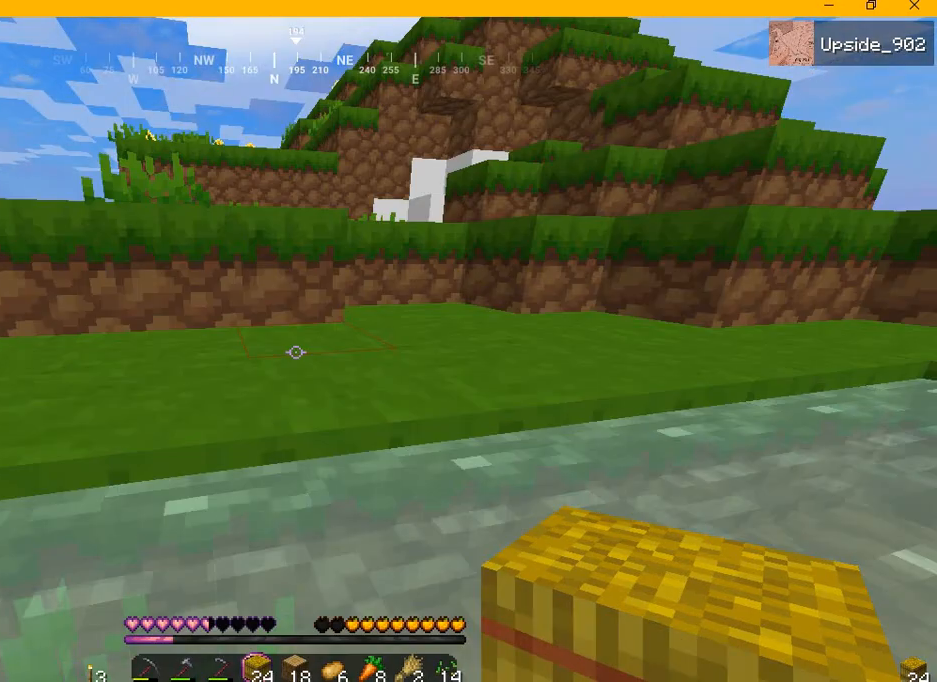
{"keys": [], "mouse": [], "events": []}
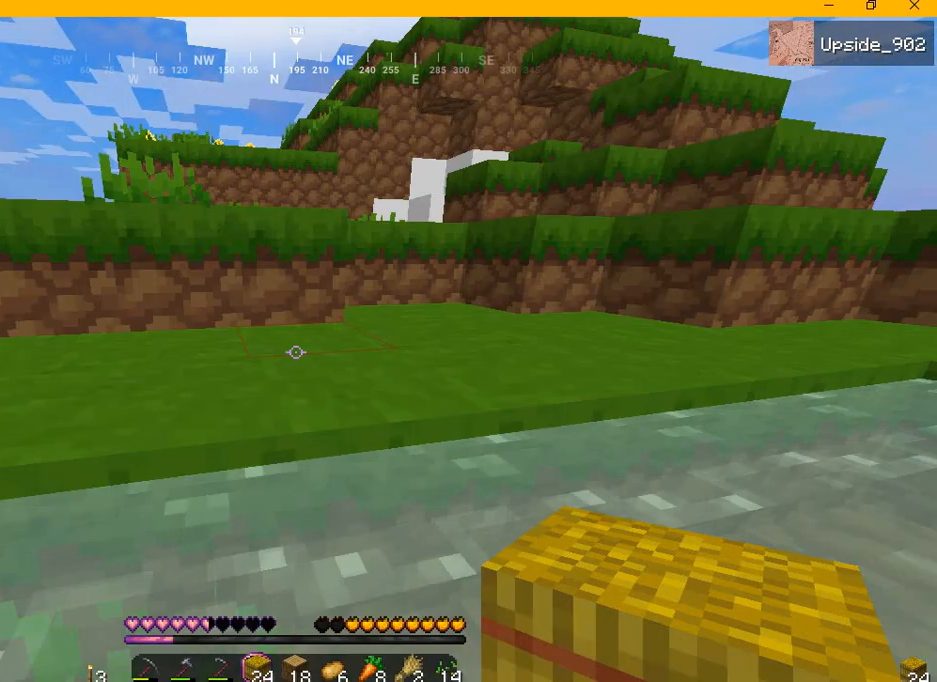
{"keys": [], "mouse": [], "events": []}
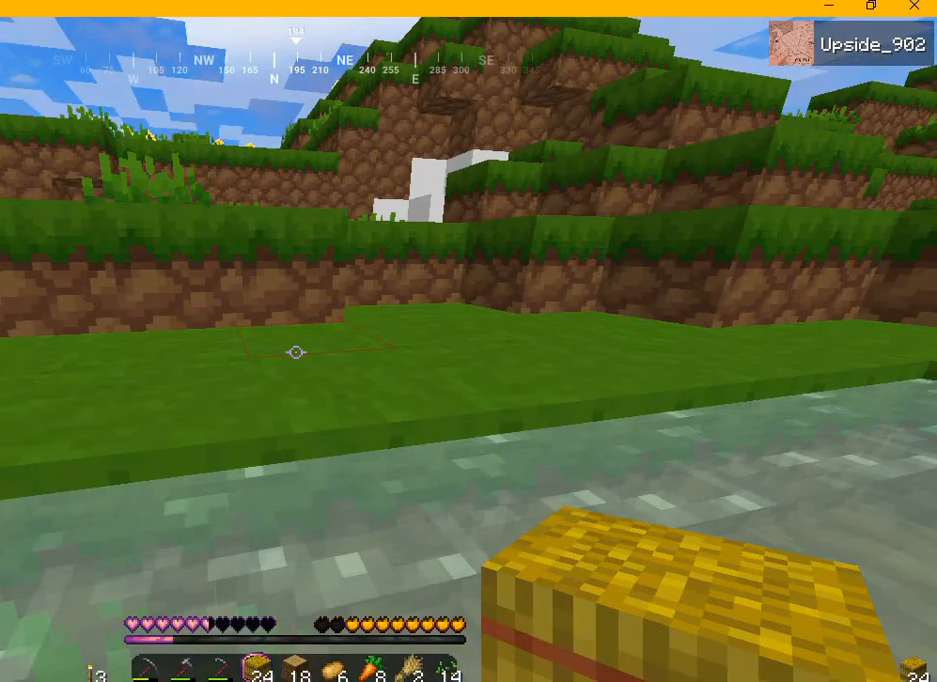
{"keys": [], "mouse": [], "events": []}
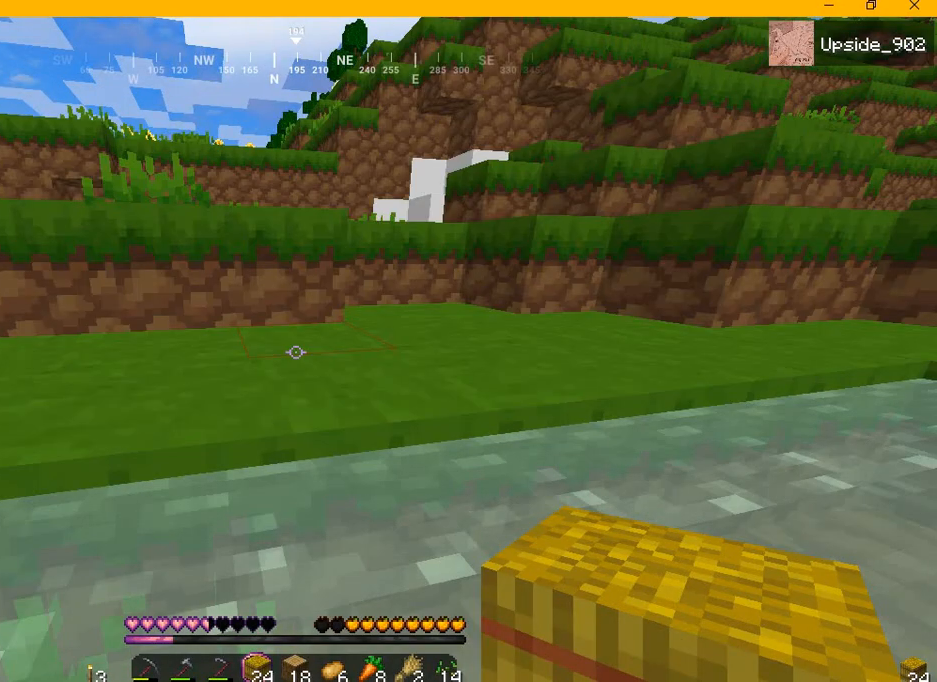
{"keys": [], "mouse": [], "events": []}
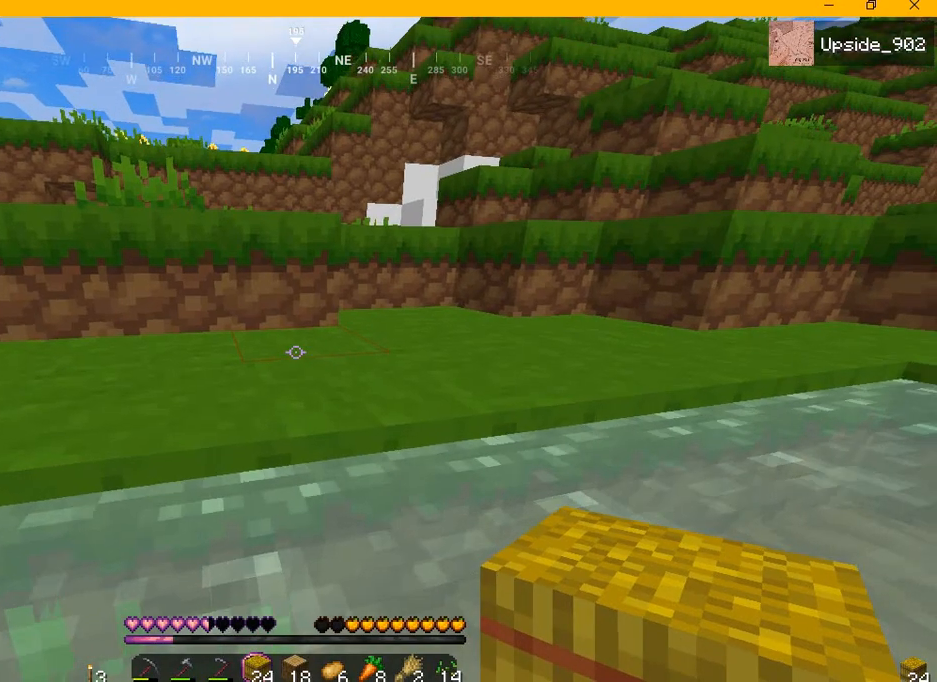
{"keys": [], "mouse": [], "events": []}
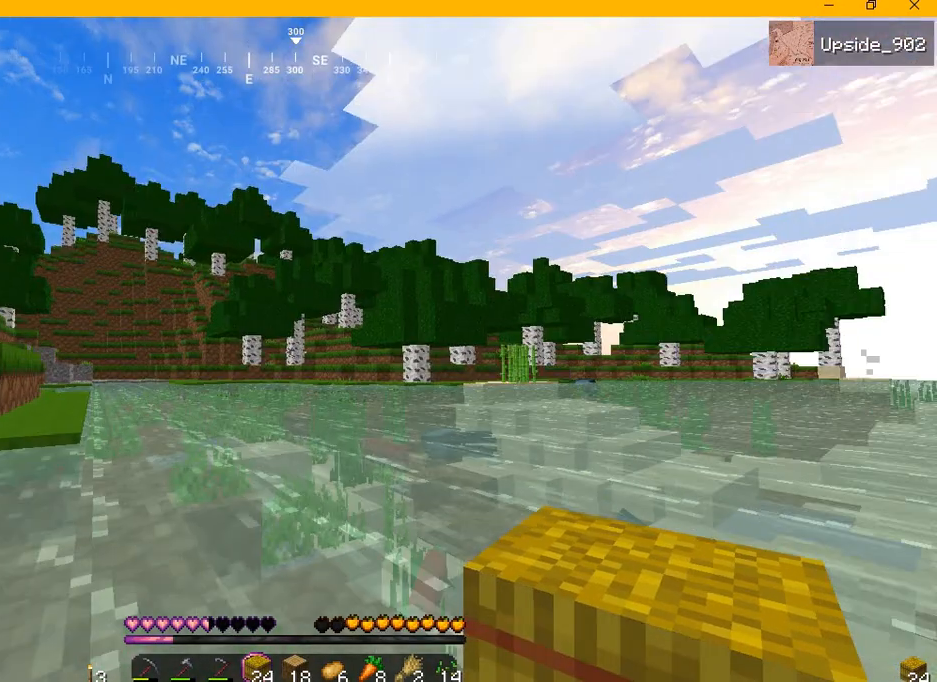
{"keys": ["a"], "mouse": []}
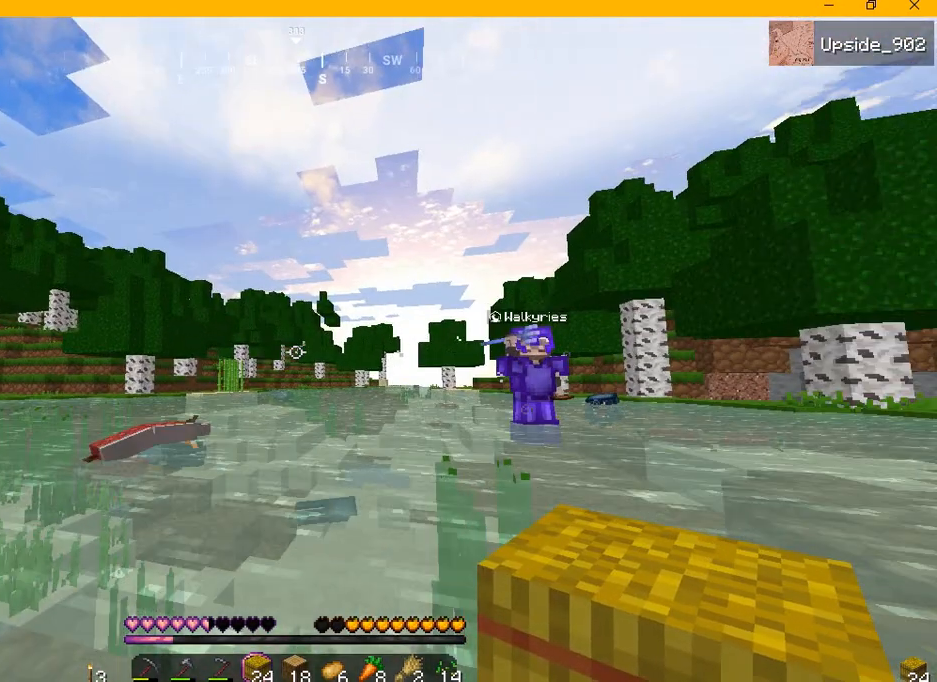
{"keys": ["a", "s"], "mouse": [], "events": [[417, "s", "down"]]}
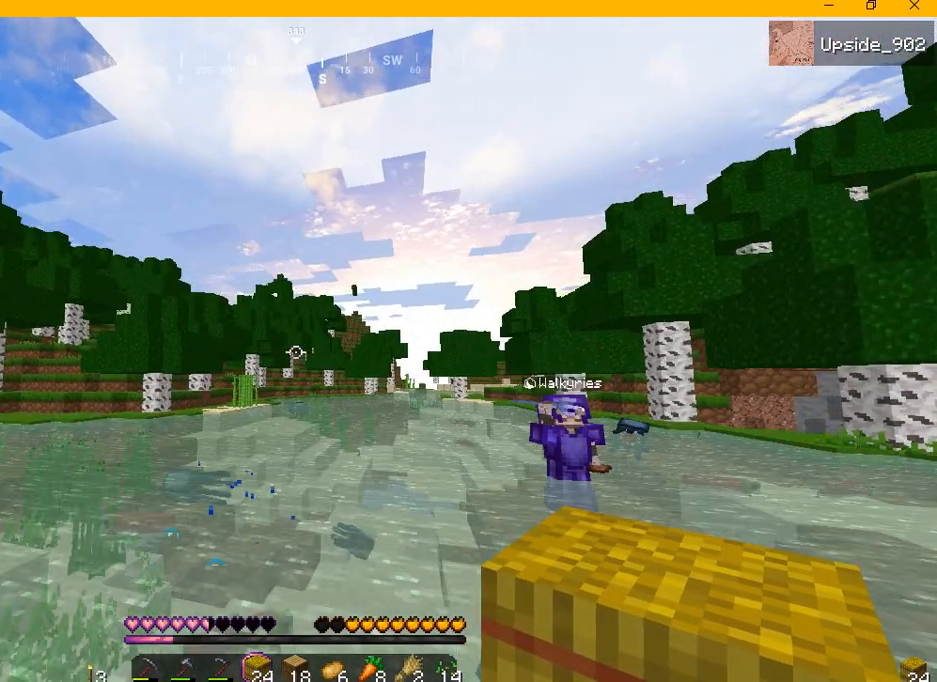
{"keys": [], "mouse": [], "events": [[125, "a", "up"], [458, "s", "up"]]}
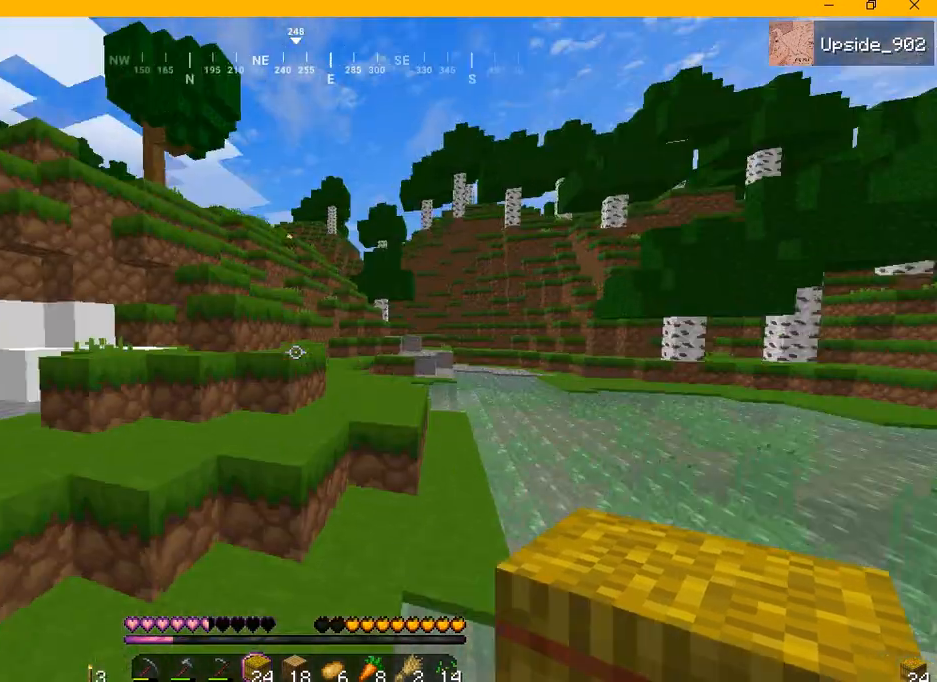
{"keys": [], "mouse": [], "events": []}
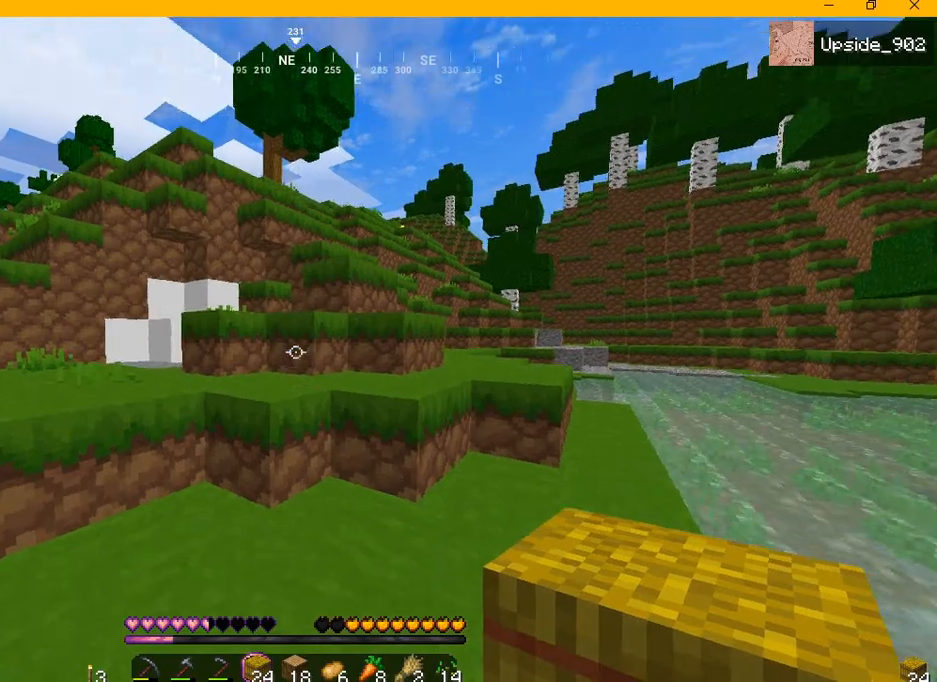
{"keys": ["d", "w"], "mouse": [], "events": [[125, "w", "down"], [292, "d", "down"]]}
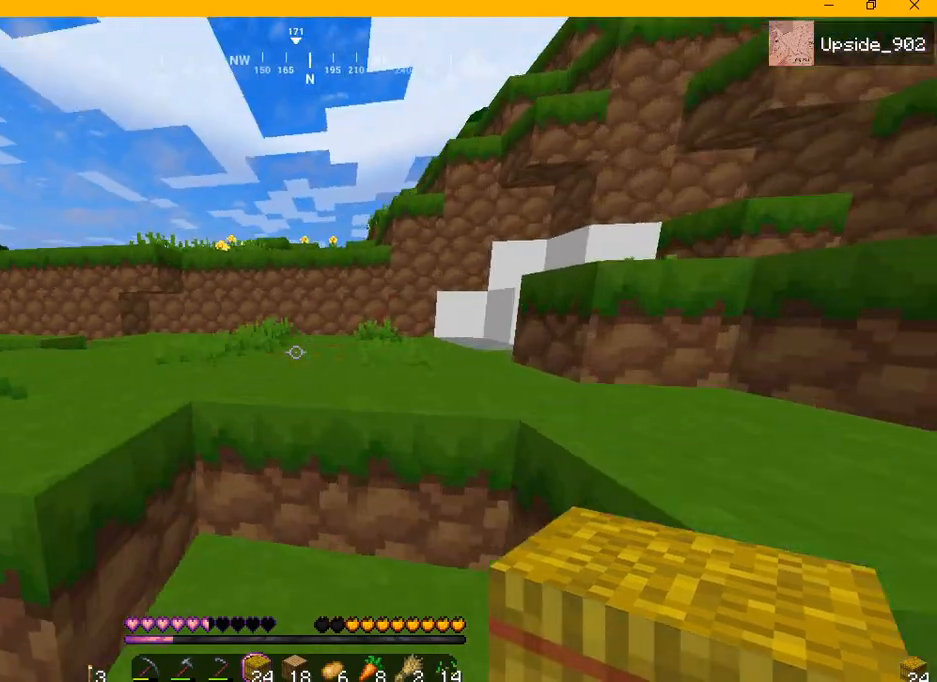
{"keys": ["w"], "mouse": [], "events": [[292, "d", "up"]]}
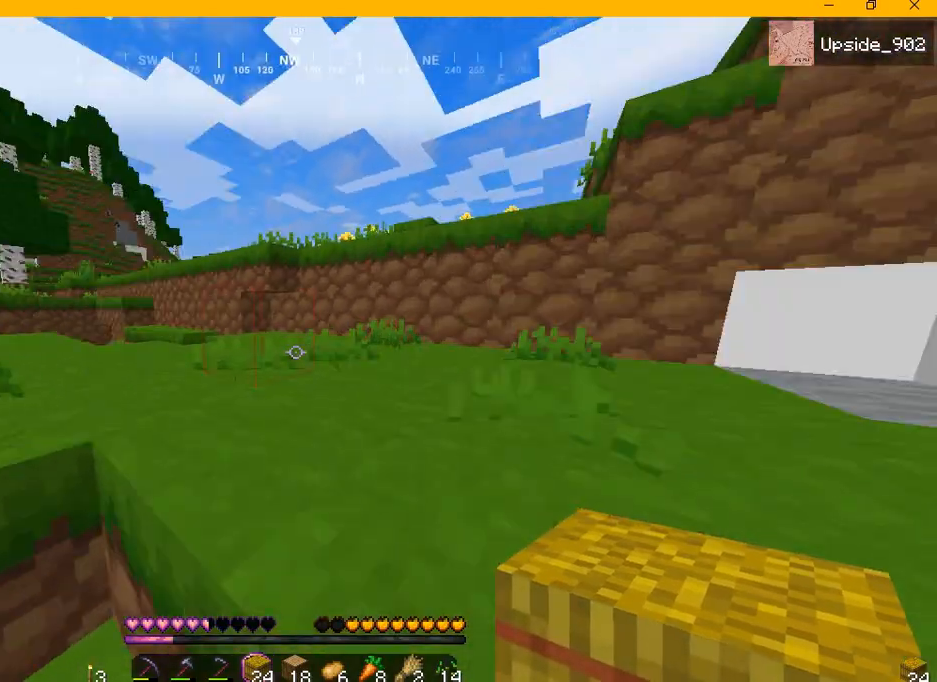
{"keys": [], "mouse": [], "events": [[375, "w", "up"]]}
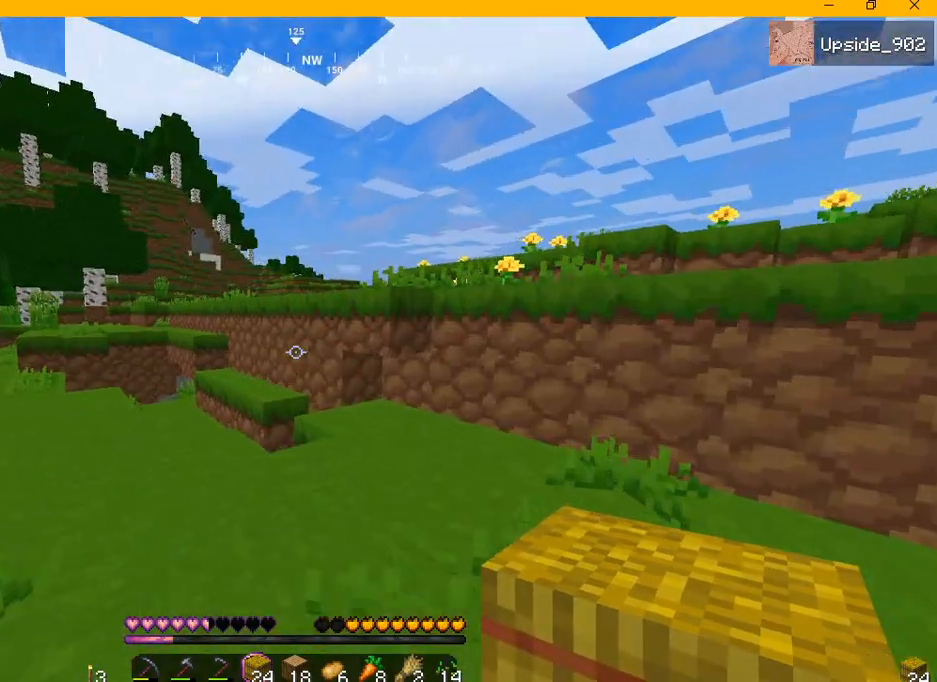
{"keys": ["d", "w"], "mouse": [], "events": [[333, "d", "down"], [417, "w", "down"]]}